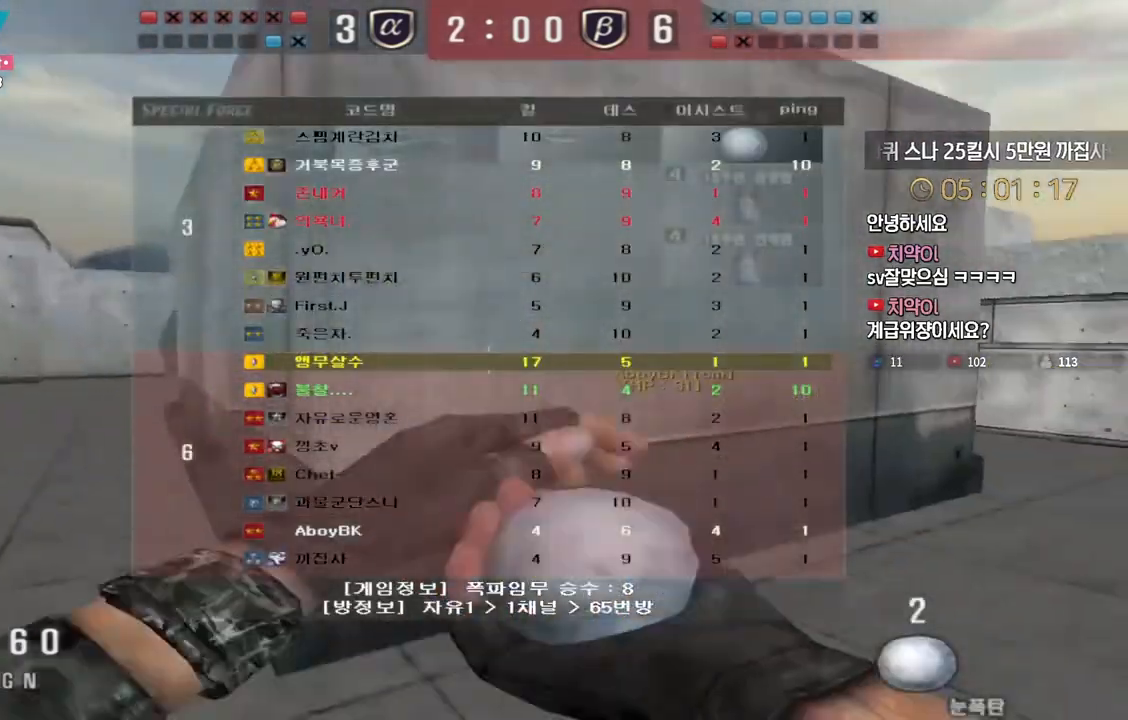
Gameplay with keyboard; each line is a JSON object with the keys held at the frame after it. "events" lists presses ("down") and releases ("up") of "a", "ctrl", "d", "e", "f", "q", "r", "s", "shift", "space", "tab" and "w" between this image and that frame as [ms after this image, input, new state], when the widget could be followed in between. No other keys are recorded. Mouse input is not recorded.
{"keys": ["d", "w"], "events": [[350, "tab", "up"]]}
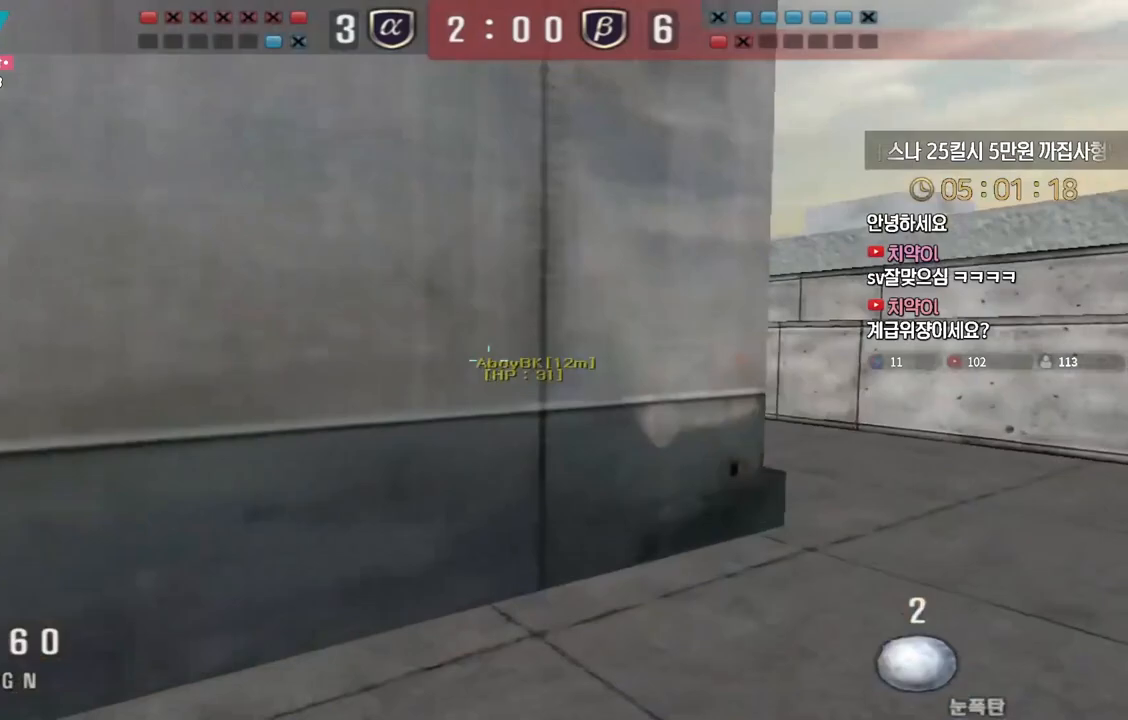
{"keys": ["d", "w"], "events": []}
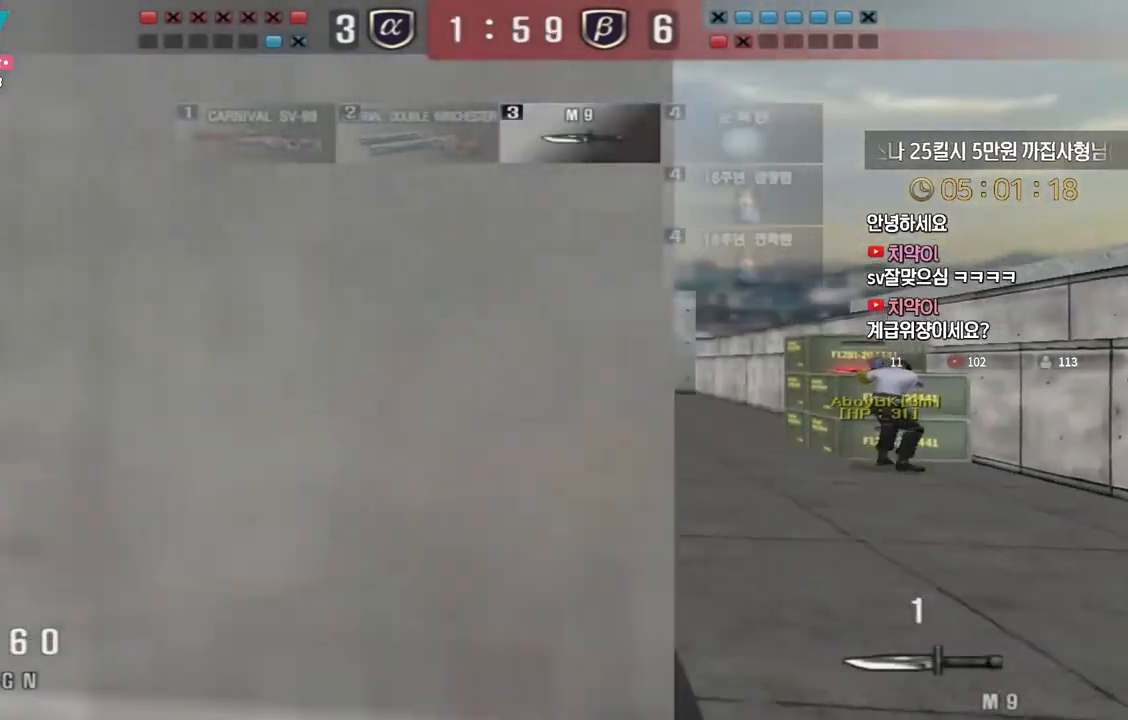
{"keys": ["d", "w"], "events": []}
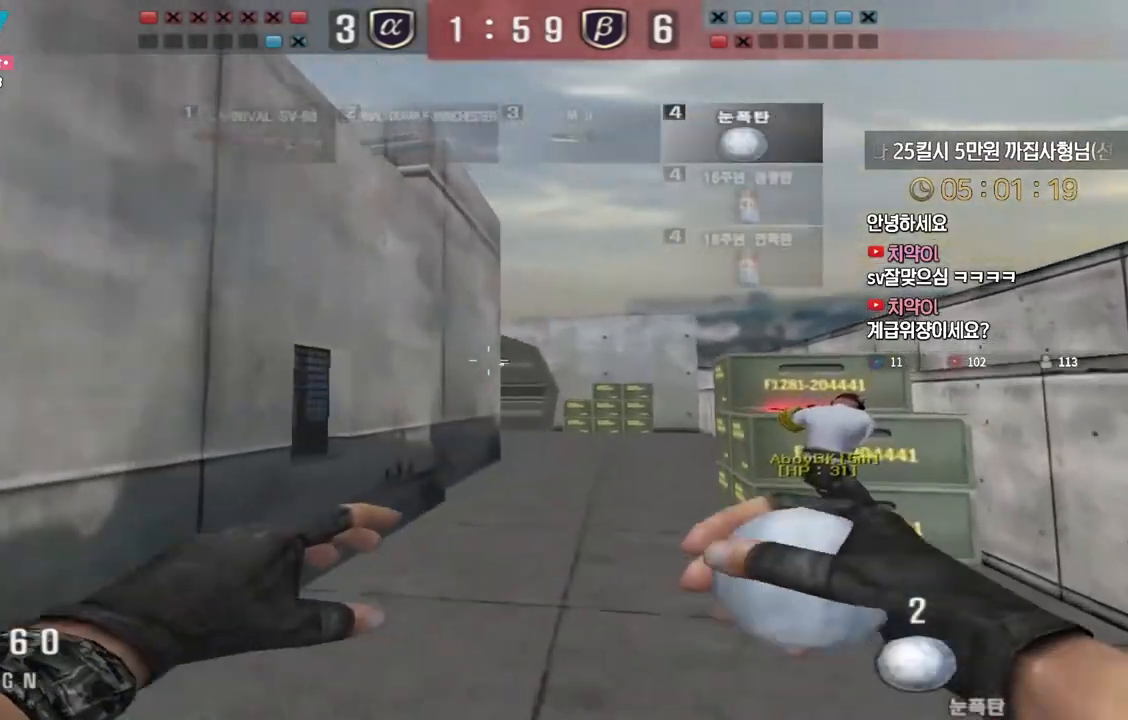
{"keys": ["a", "w"], "events": [[233, "space", "down"], [250, "d", "up"], [283, "space", "up"], [317, "a", "down"]]}
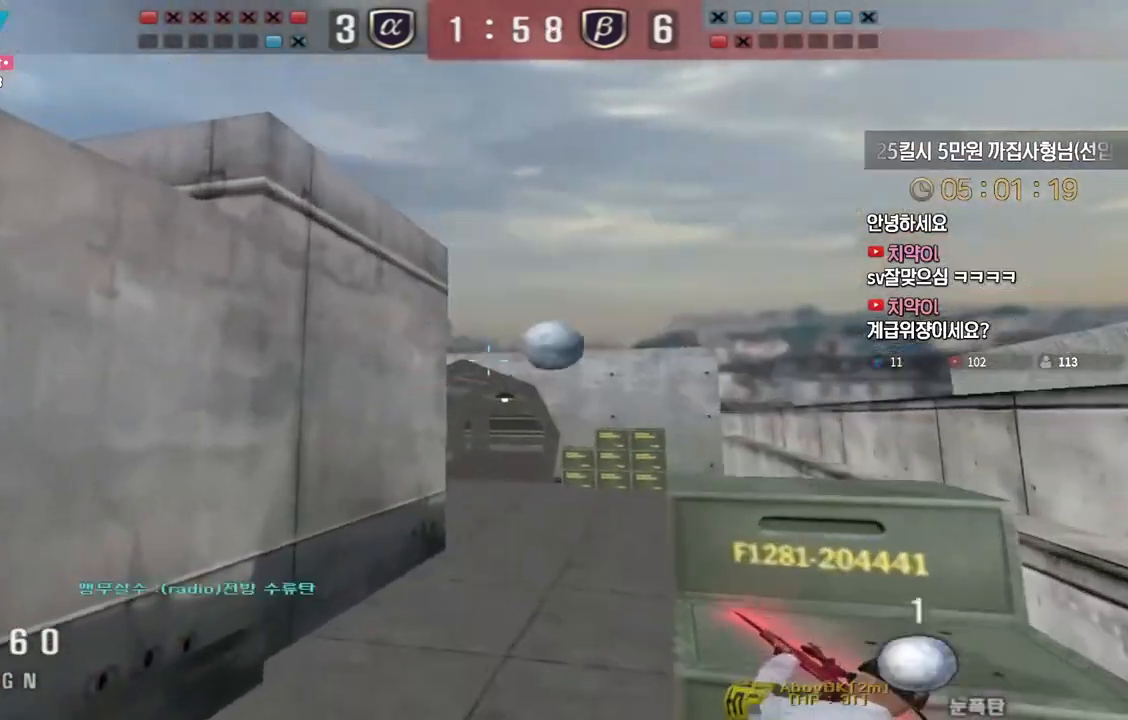
{"keys": ["d", "w"], "events": [[150, "a", "up"], [150, "d", "down"]]}
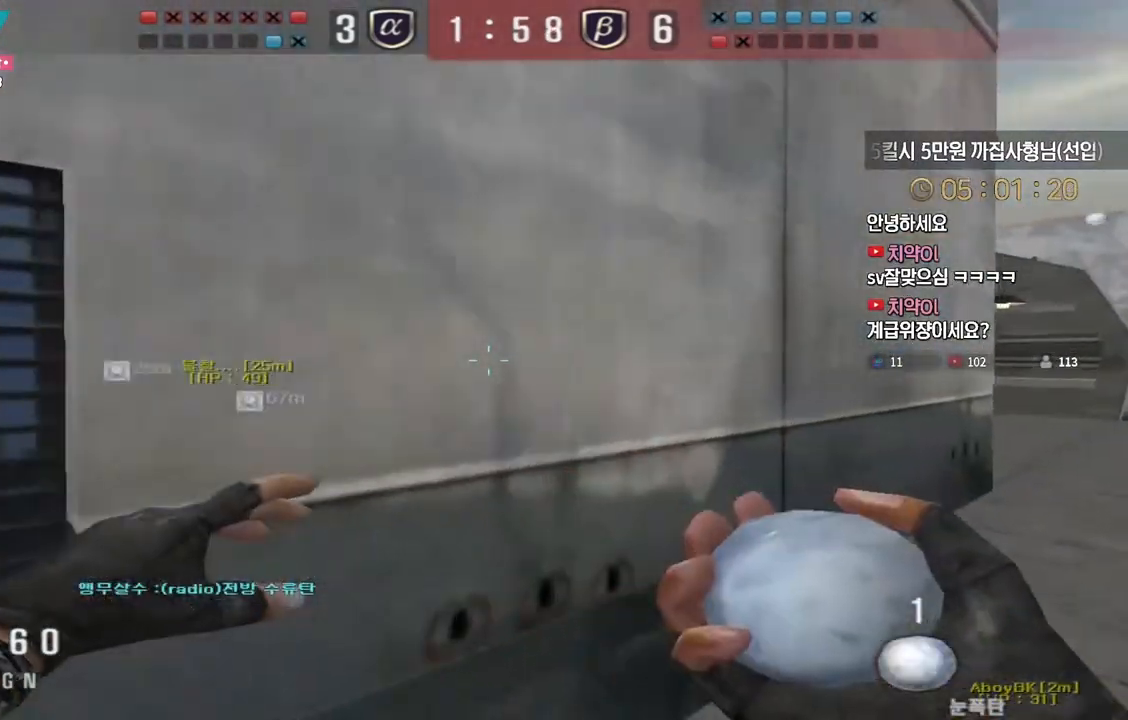
{"keys": ["w"], "events": [[83, "ctrl", "down"], [117, "d", "up"], [117, "w", "up"], [167, "ctrl", "up"], [200, "d", "down"], [200, "w", "down"], [417, "d", "up"], [417, "w", "up"], [433, "ctrl", "down"], [500, "ctrl", "up"], [500, "w", "down"]]}
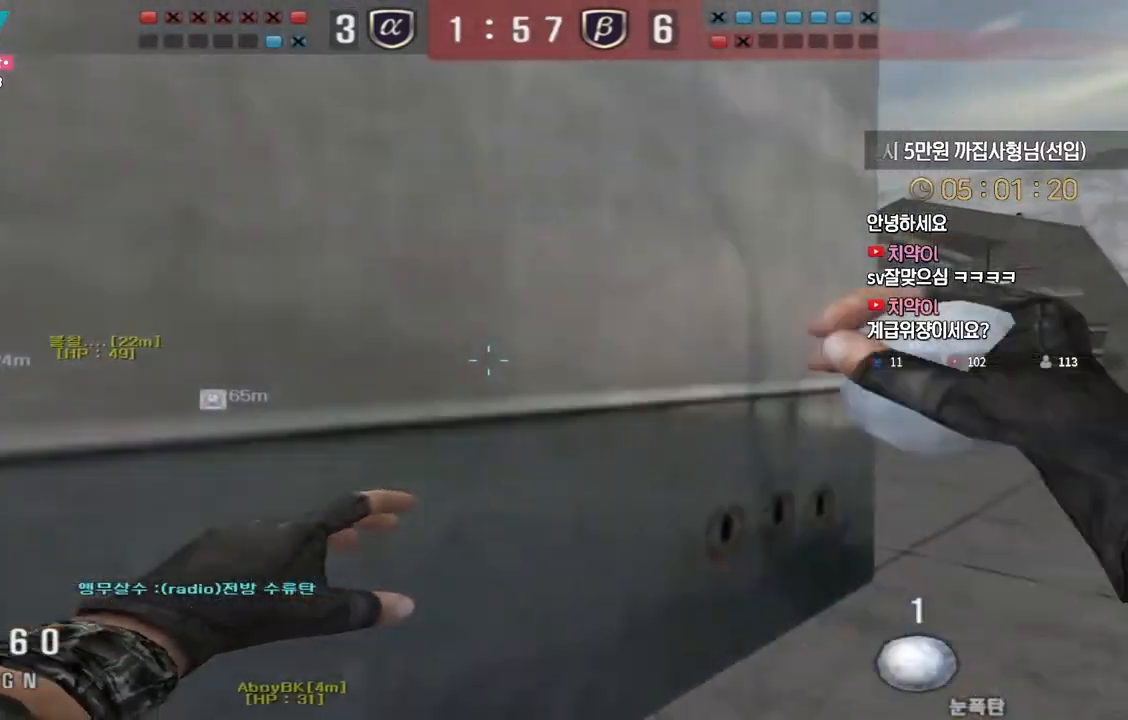
{"keys": ["a", "w"], "events": [[17, "d", "down"], [433, "d", "up"], [467, "a", "down"]]}
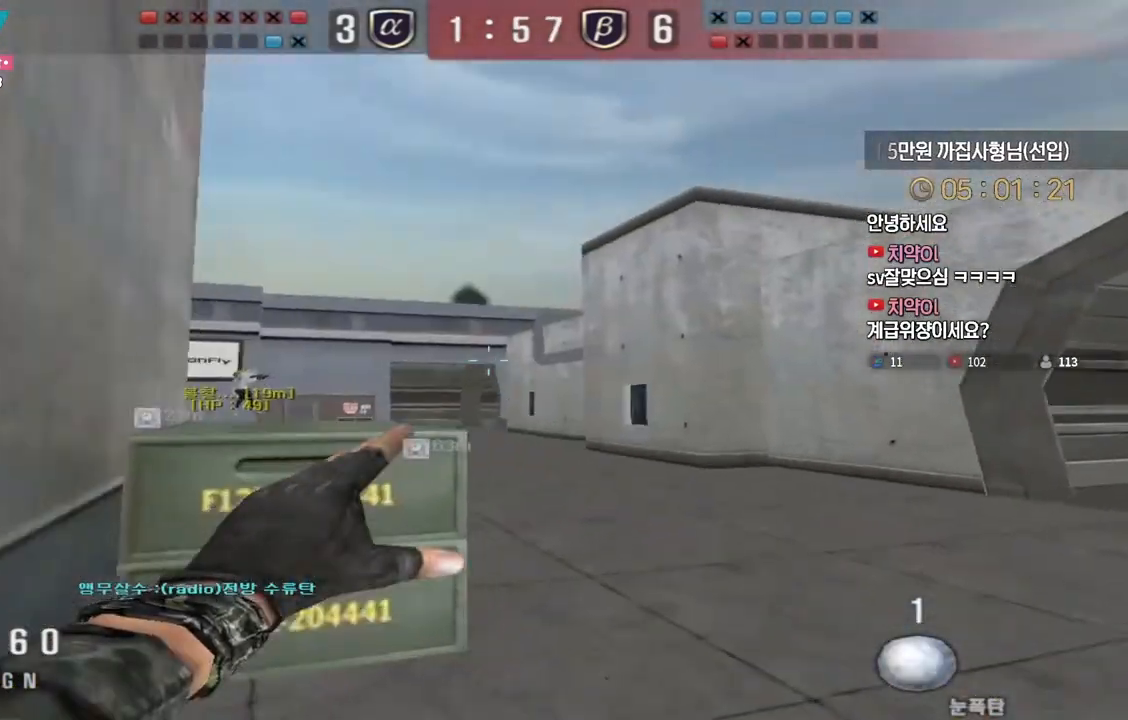
{"keys": [], "events": [[250, "a", "up"], [250, "ctrl", "down"], [250, "w", "up"], [367, "ctrl", "up"]]}
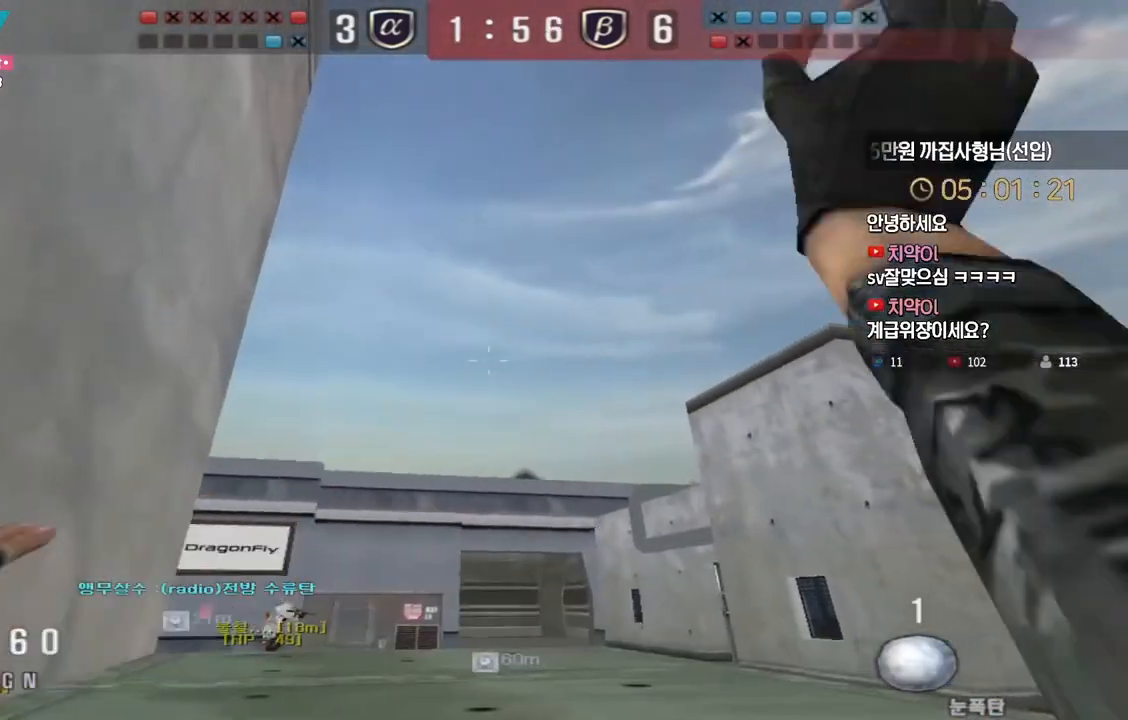
{"keys": ["ctrl"], "events": [[300, "ctrl", "down"], [333, "a", "down"], [333, "w", "down"], [500, "a", "up"], [500, "w", "up"]]}
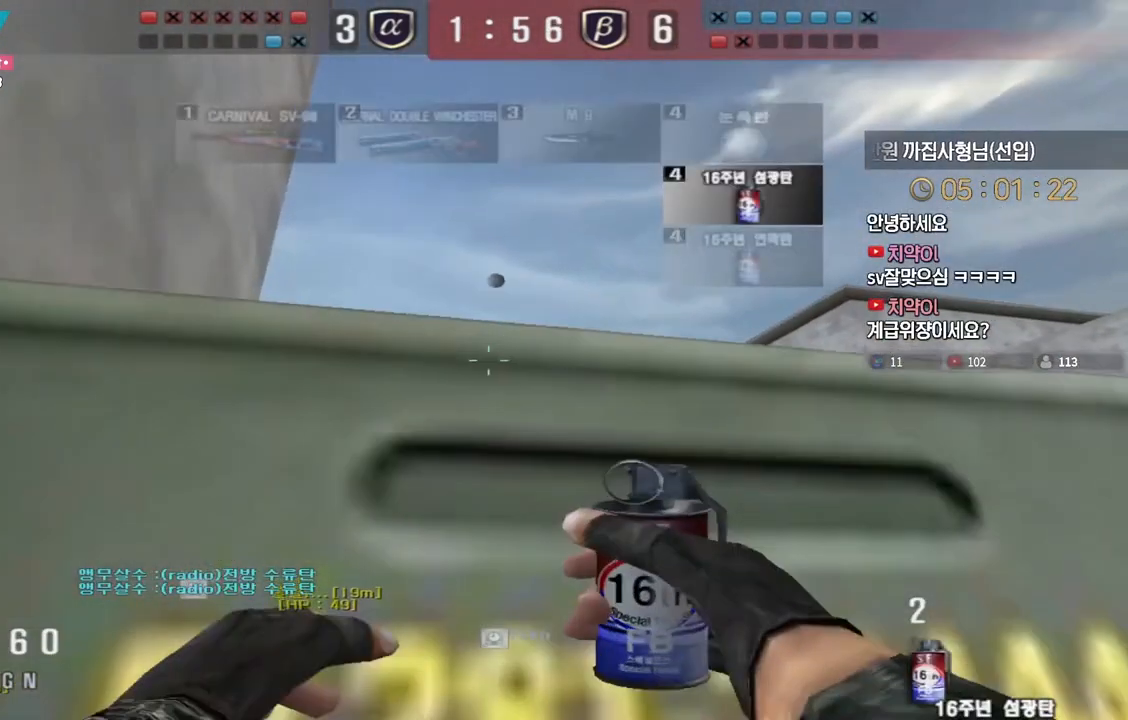
{"keys": ["ctrl"], "events": []}
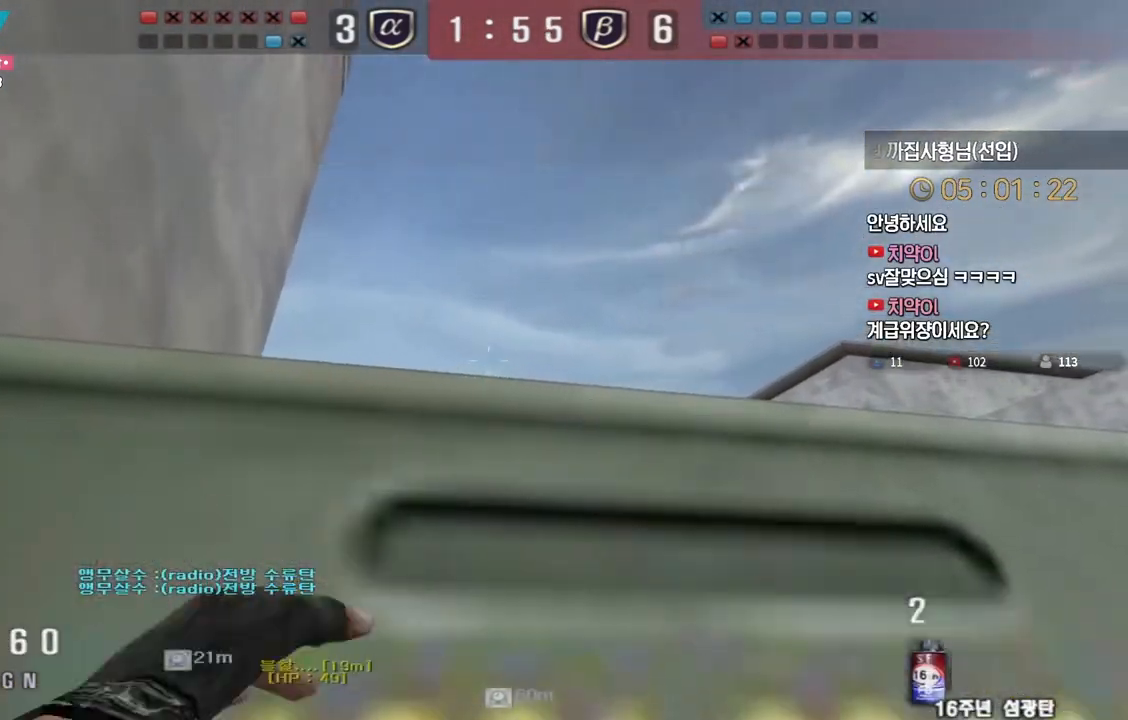
{"keys": ["d", "w"], "events": [[133, "w", "down"], [167, "d", "down"], [200, "ctrl", "up"]]}
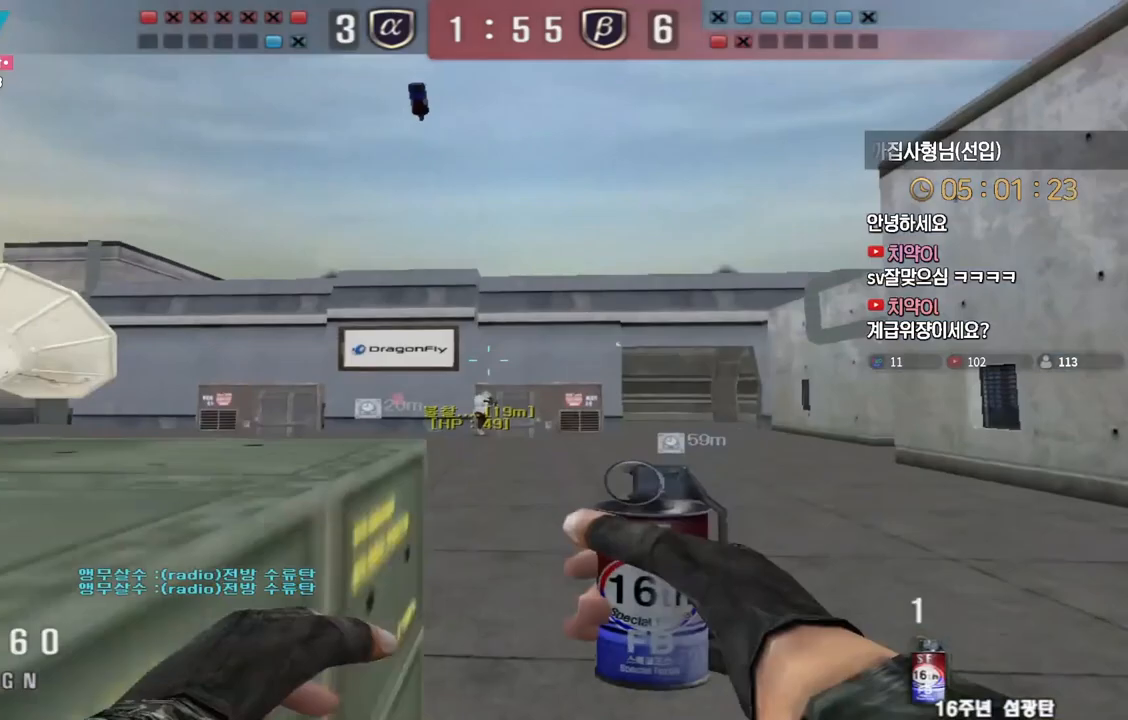
{"keys": ["a", "ctrl", "w"], "events": [[50, "ctrl", "down"], [50, "d", "up"], [50, "w", "up"], [117, "w", "down"], [133, "ctrl", "up"], [150, "a", "down"], [500, "ctrl", "down"]]}
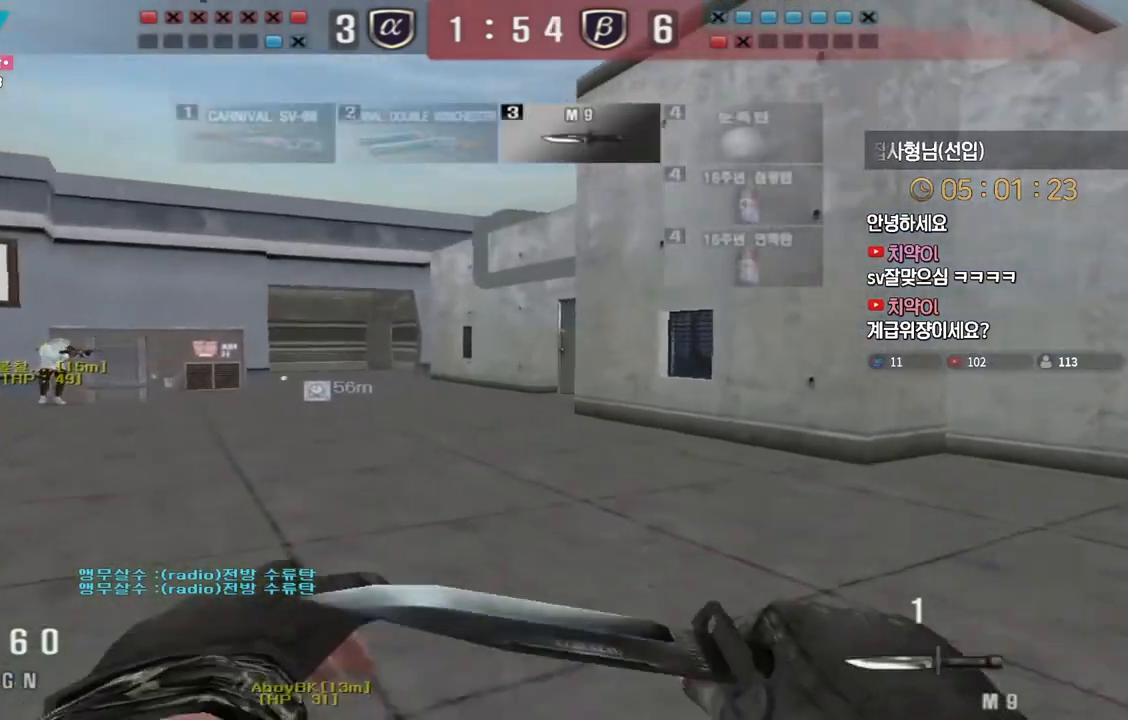
{"keys": ["d", "w"], "events": [[17, "w", "up"], [33, "a", "up"], [83, "ctrl", "up"], [83, "d", "down"], [100, "w", "down"], [400, "ctrl", "down"], [400, "d", "up"], [400, "w", "up"], [483, "ctrl", "up"], [500, "d", "down"], [500, "w", "down"]]}
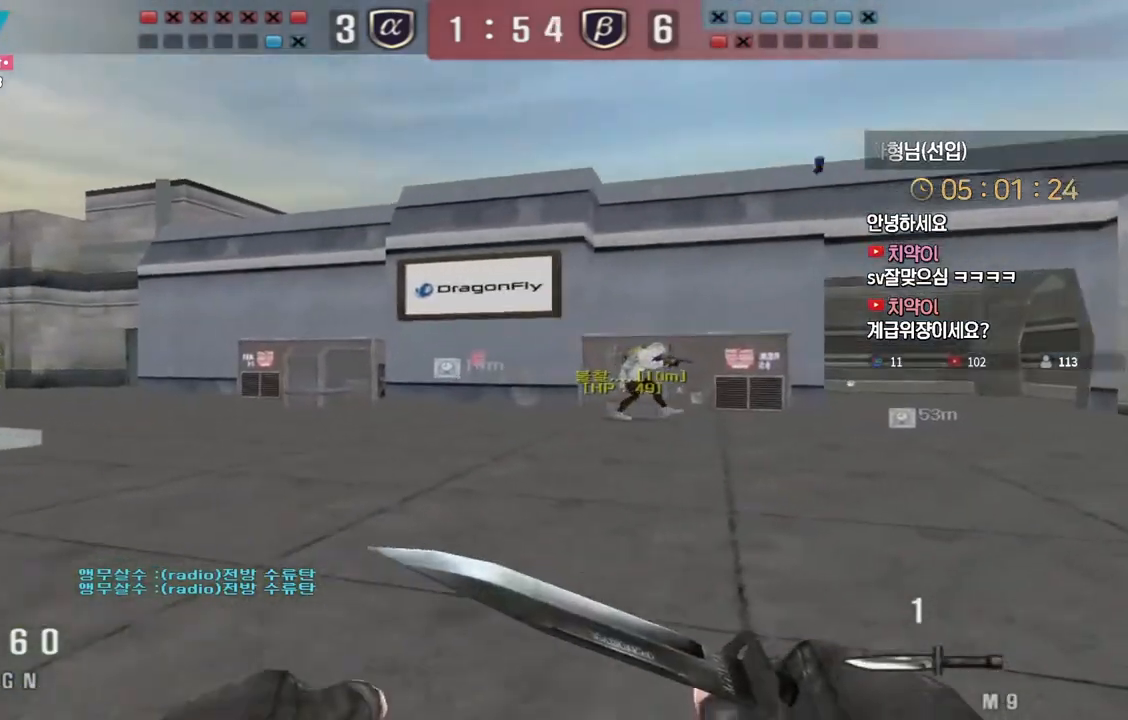
{"keys": ["d", "w"], "events": [[283, "ctrl", "down"], [283, "d", "up"], [300, "w", "up"], [367, "ctrl", "up"], [383, "d", "down"], [383, "w", "down"]]}
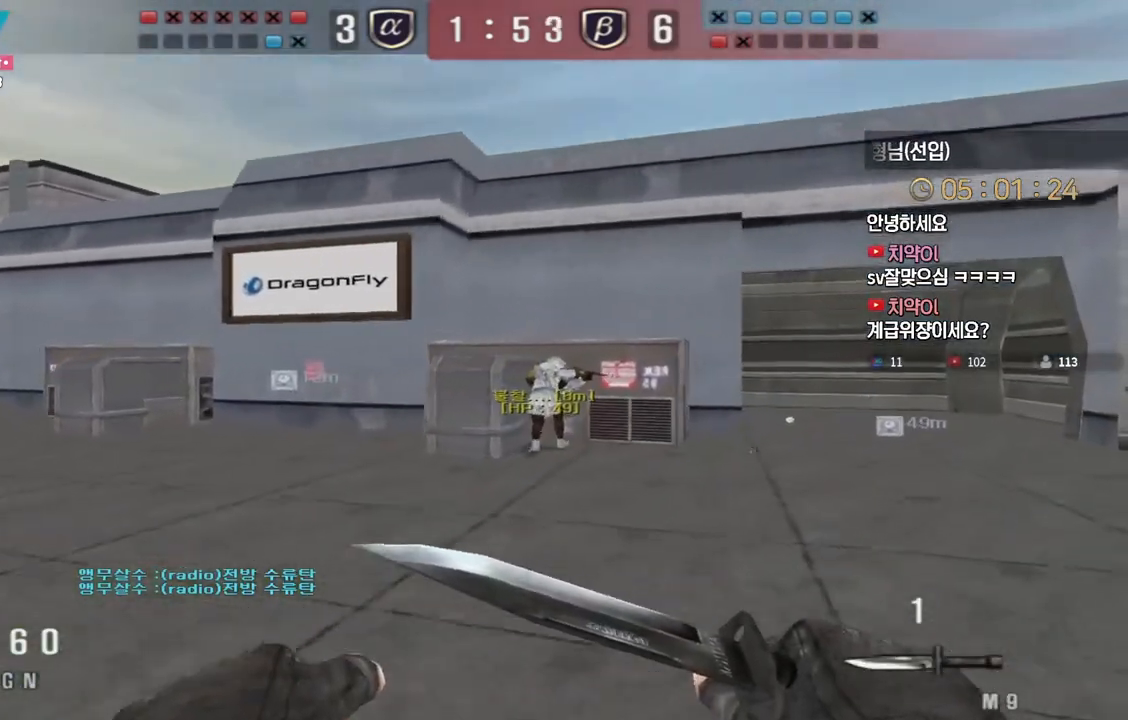
{"keys": ["shift"], "events": [[100, "ctrl", "down"], [117, "d", "up"], [117, "w", "up"], [200, "ctrl", "up"], [200, "d", "down"], [200, "w", "down"], [417, "d", "up"], [433, "shift", "down"], [433, "w", "up"]]}
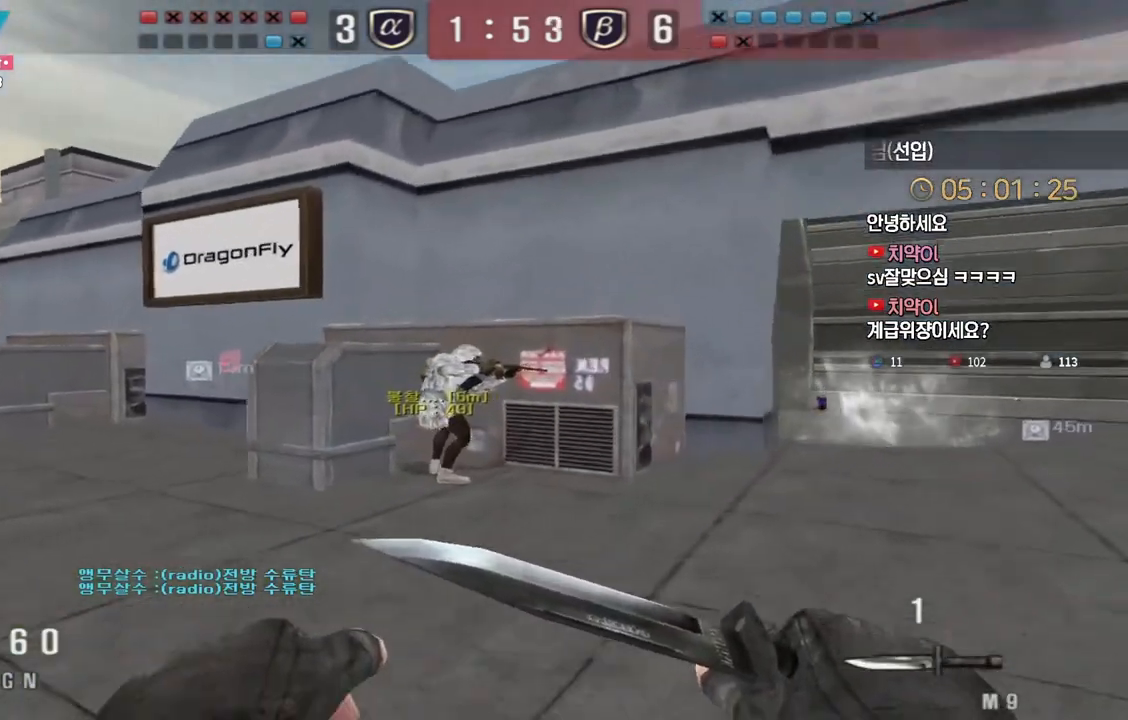
{"keys": ["d", "s", "shift"], "events": [[17, "d", "down"], [33, "w", "down"], [67, "w", "up"], [83, "shift", "up"], [167, "shift", "down"], [233, "s", "down"]]}
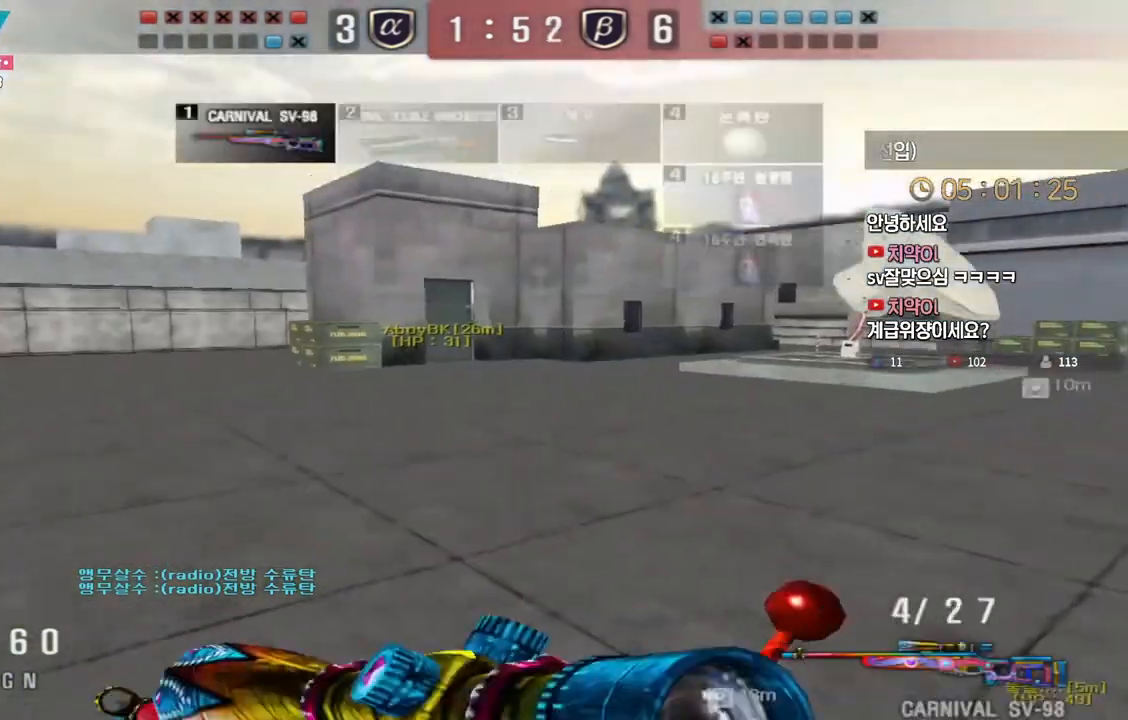
{"keys": ["d", "w"], "events": [[367, "s", "up"], [450, "shift", "up"], [450, "w", "down"]]}
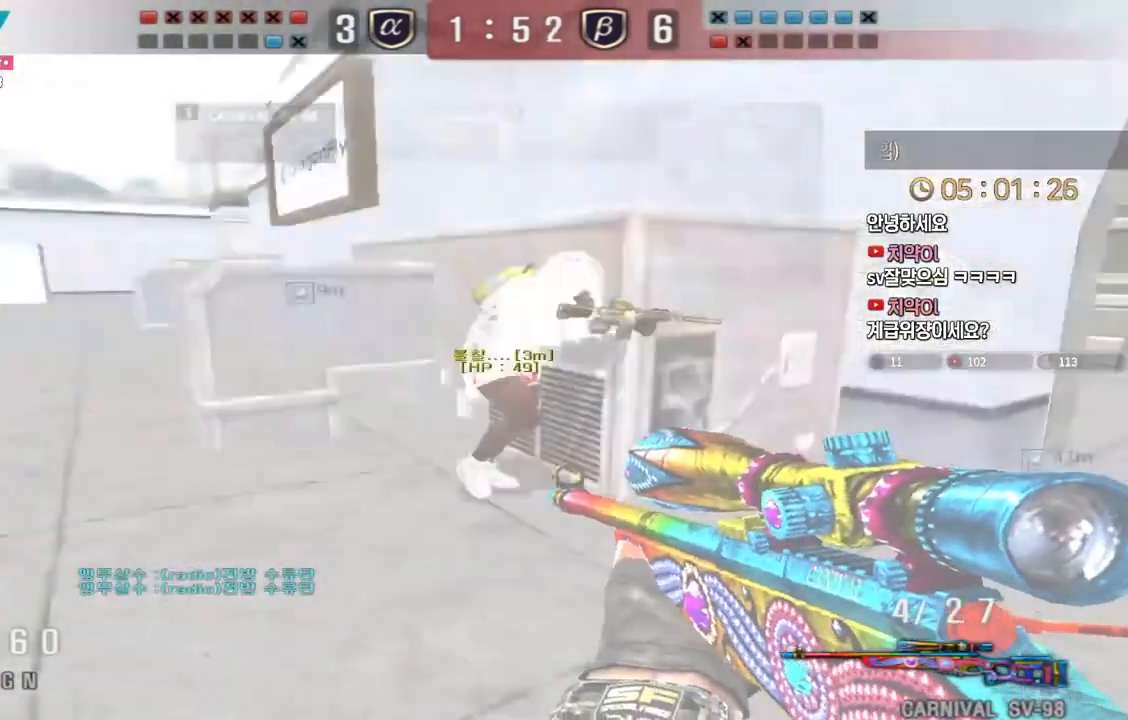
{"keys": ["d"], "events": [[117, "shift", "down"], [150, "d", "up"], [150, "space", "down"], [150, "w", "up"], [167, "shift", "up"], [200, "space", "up"], [217, "d", "down"], [217, "w", "down"], [467, "w", "up"]]}
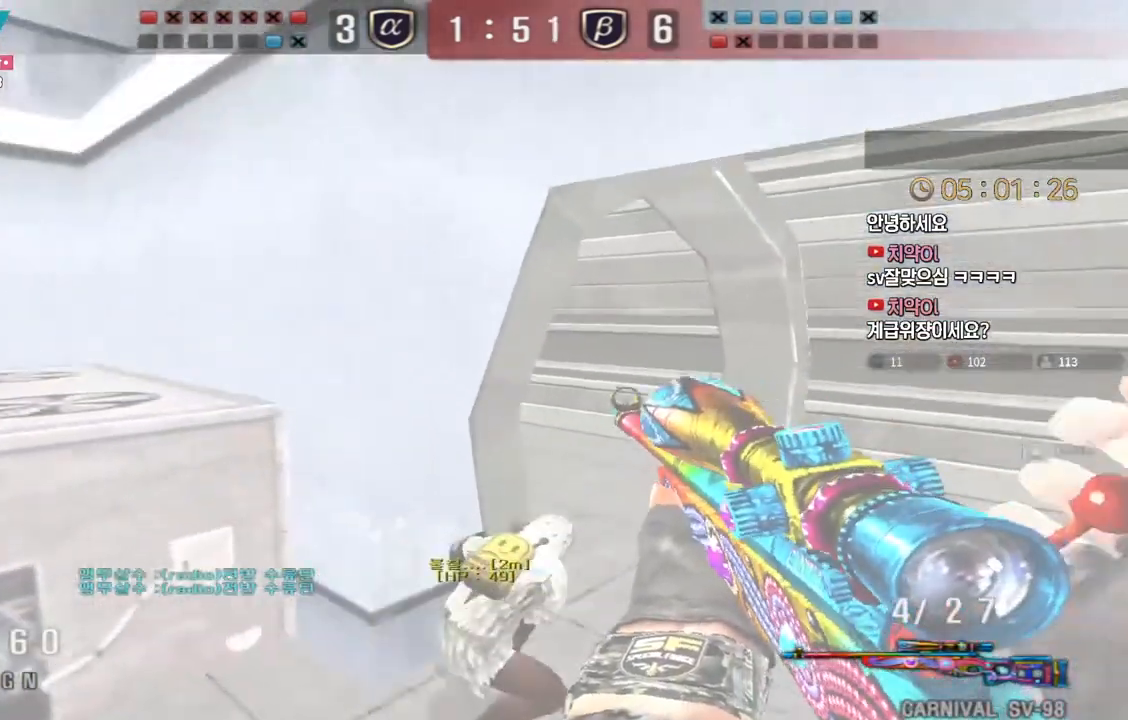
{"keys": ["a", "shift"], "events": [[50, "s", "down"], [133, "s", "up"], [350, "shift", "down"], [400, "a", "down"], [400, "d", "up"]]}
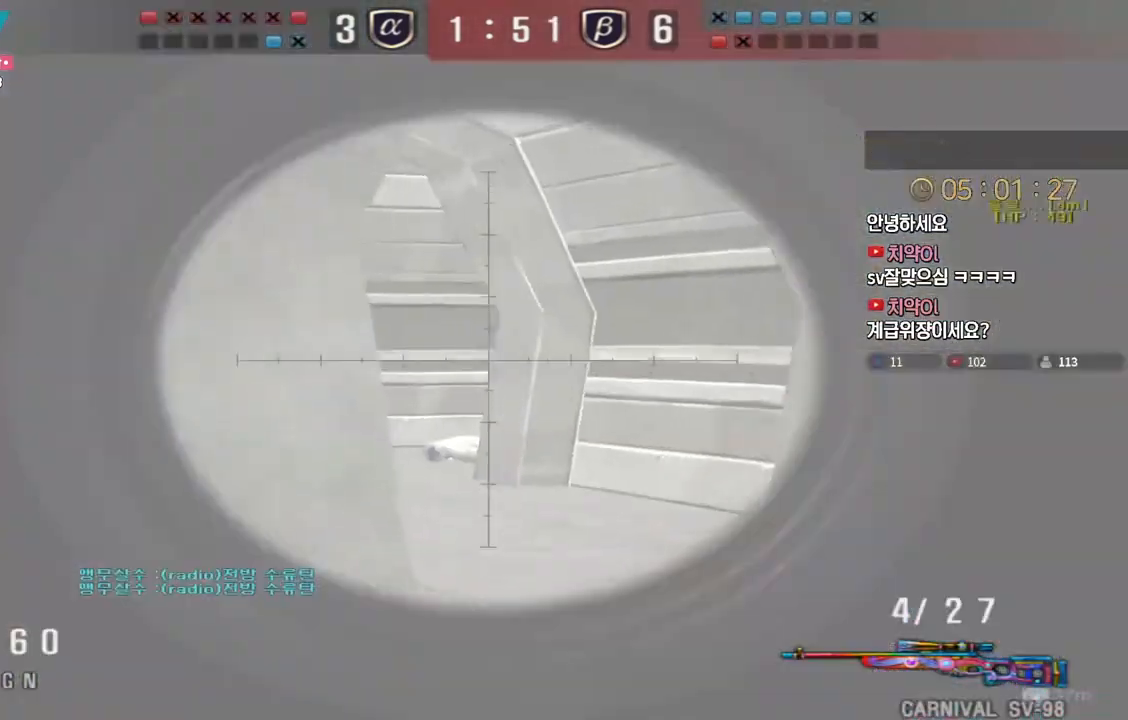
{"keys": ["d", "w"], "events": [[33, "a", "up"], [267, "d", "down"], [267, "w", "down"], [333, "shift", "up"]]}
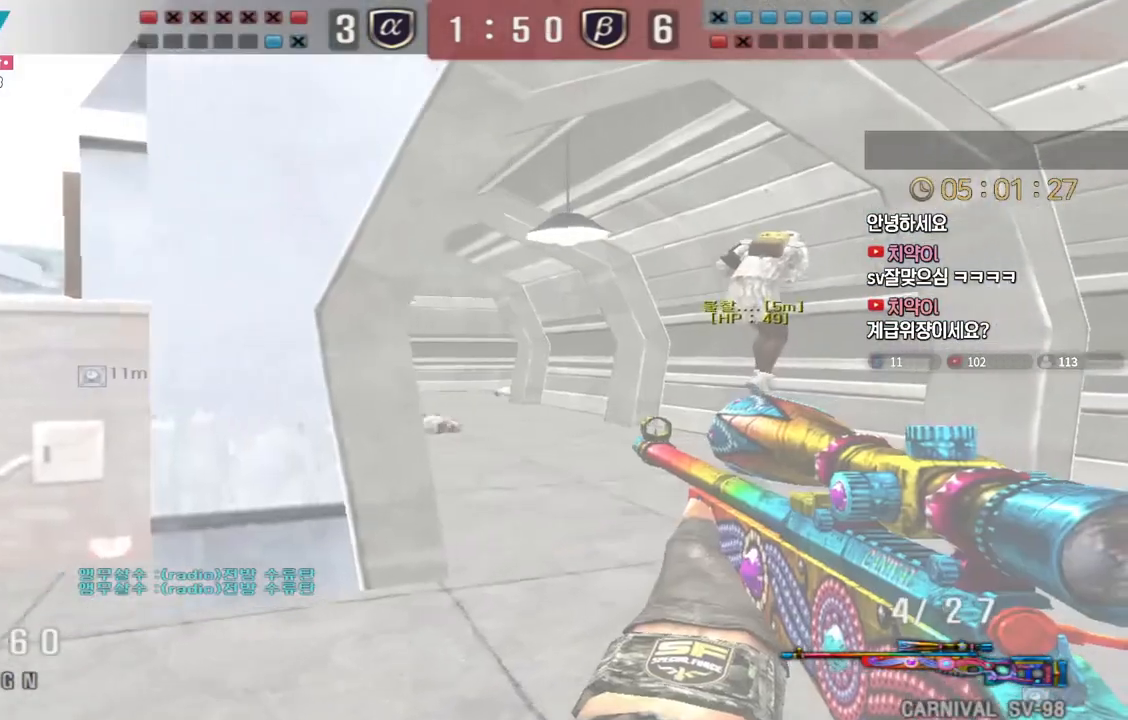
{"keys": ["a", "shift"], "events": [[33, "shift", "down"], [50, "d", "up"], [50, "w", "up"], [200, "s", "down"], [217, "a", "down"], [250, "shift", "up"], [467, "shift", "down"], [500, "s", "up"]]}
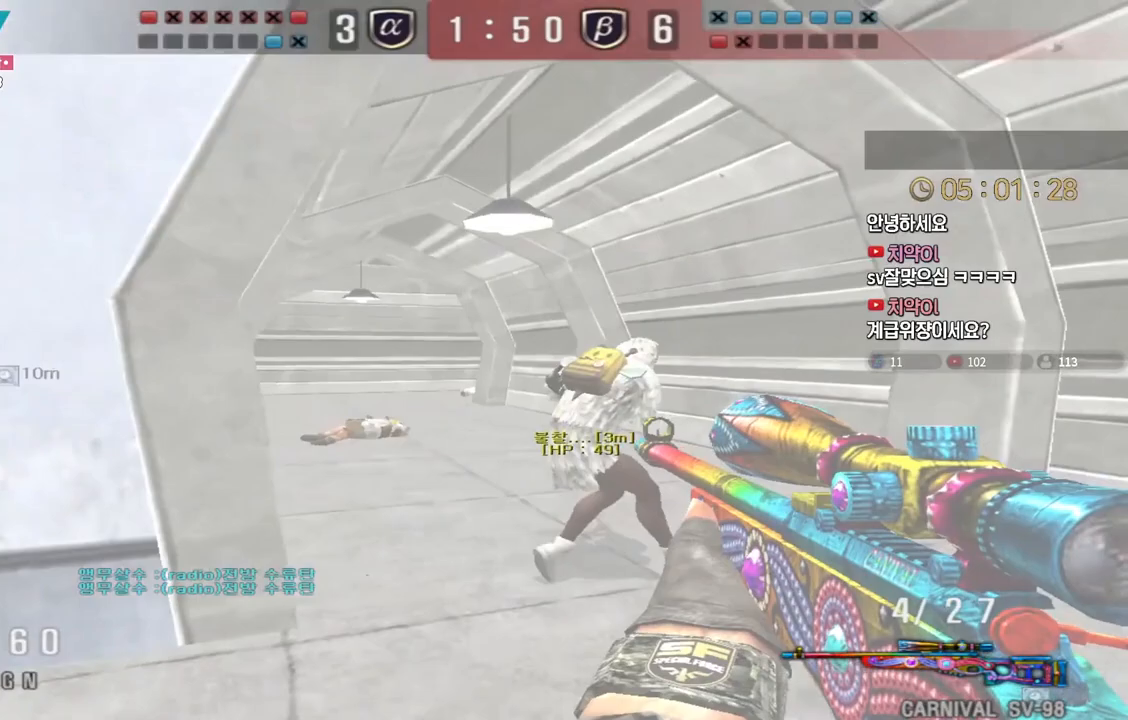
{"keys": ["a", "s", "shift"], "events": [[267, "a", "up"], [483, "a", "down"], [483, "s", "down"]]}
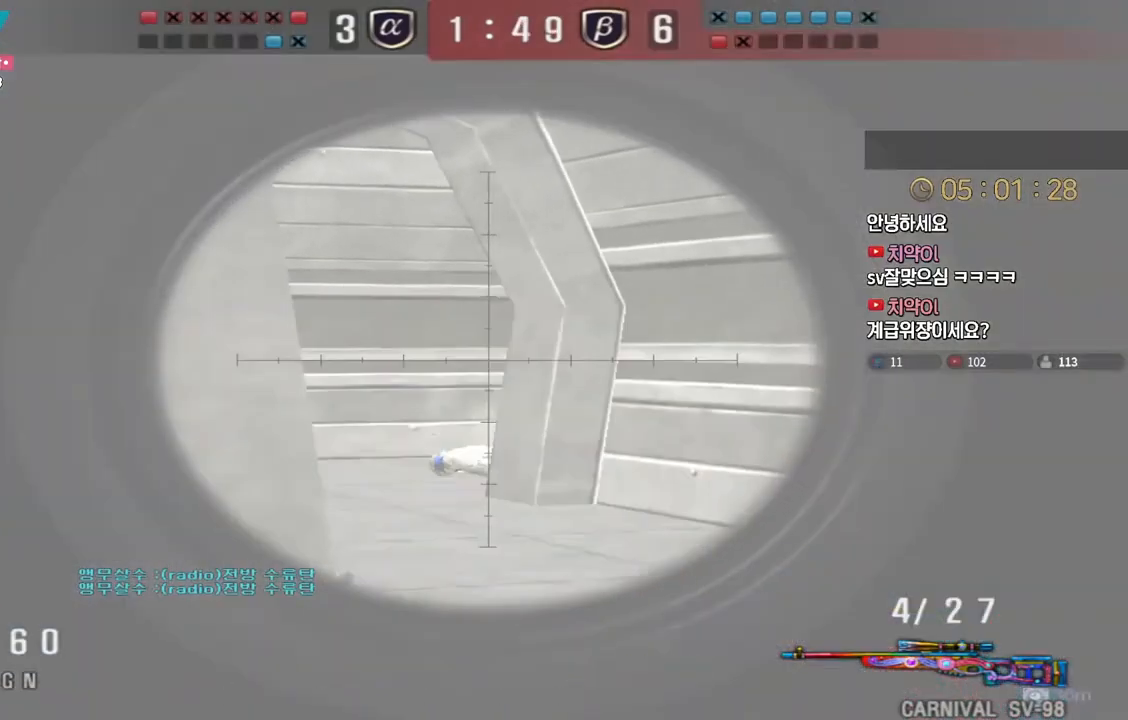
{"keys": ["shift"], "events": [[83, "a", "up"], [467, "s", "up"]]}
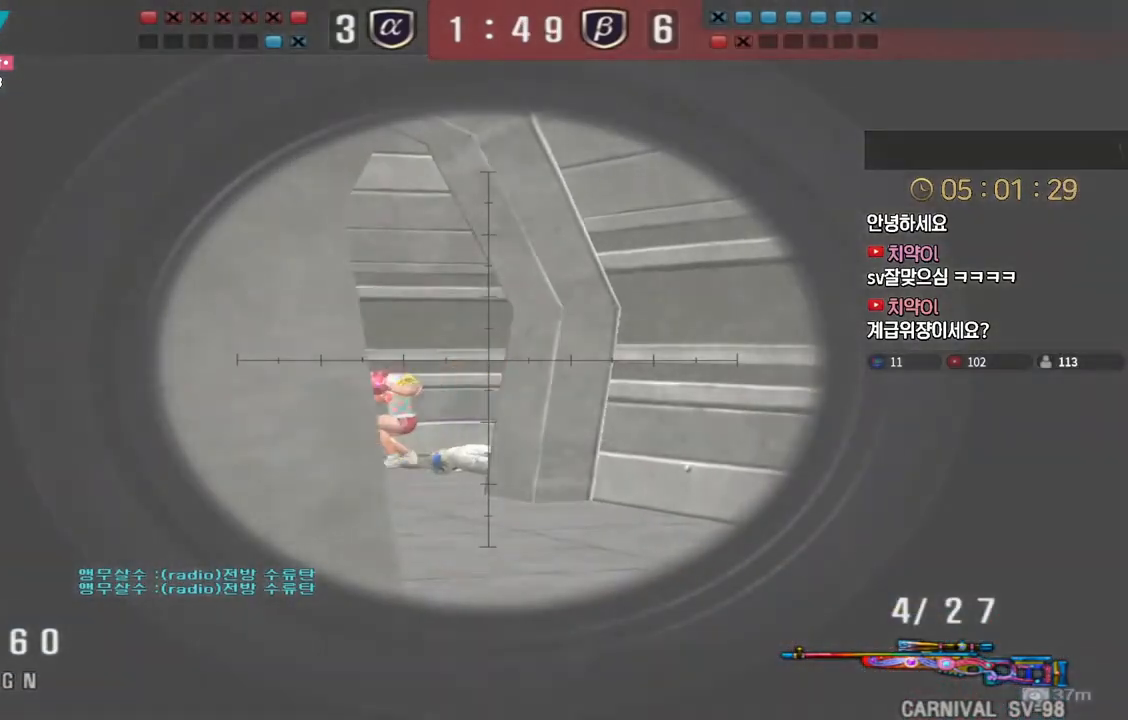
{"keys": ["shift"], "events": [[133, "a", "down"], [133, "w", "down"], [150, "shift", "up"], [333, "shift", "down"], [350, "a", "up"], [350, "w", "up"]]}
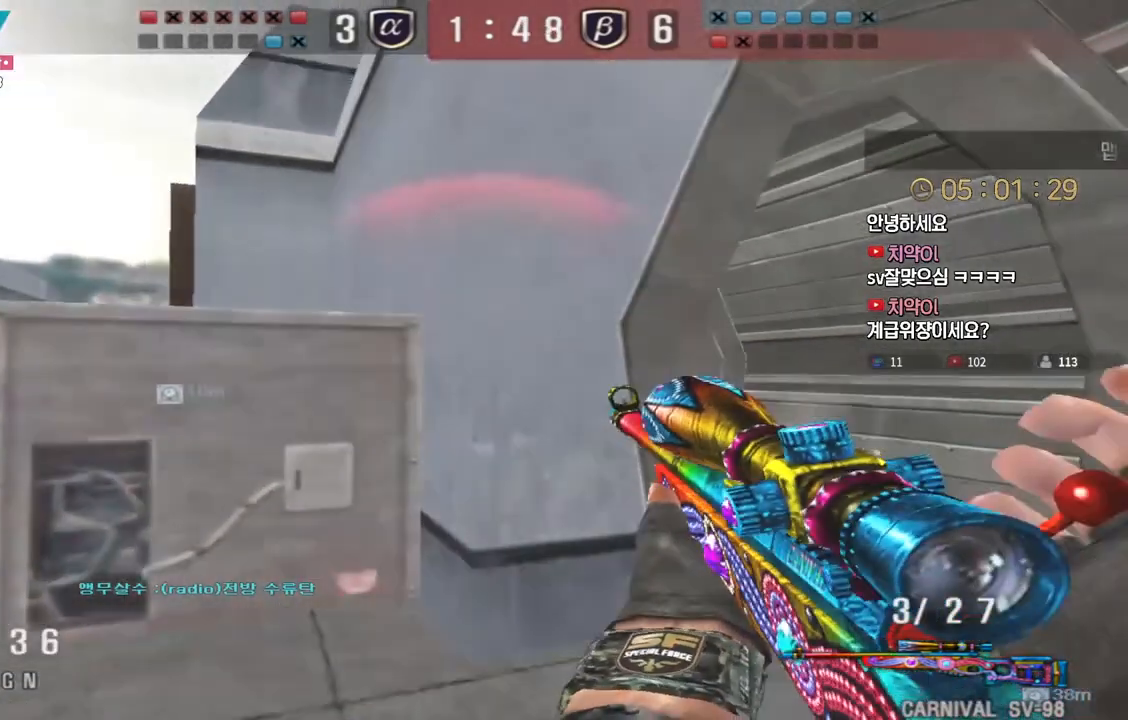
{"keys": ["ctrl"], "events": [[67, "d", "down"], [100, "shift", "up"], [350, "ctrl", "down"], [367, "d", "up"]]}
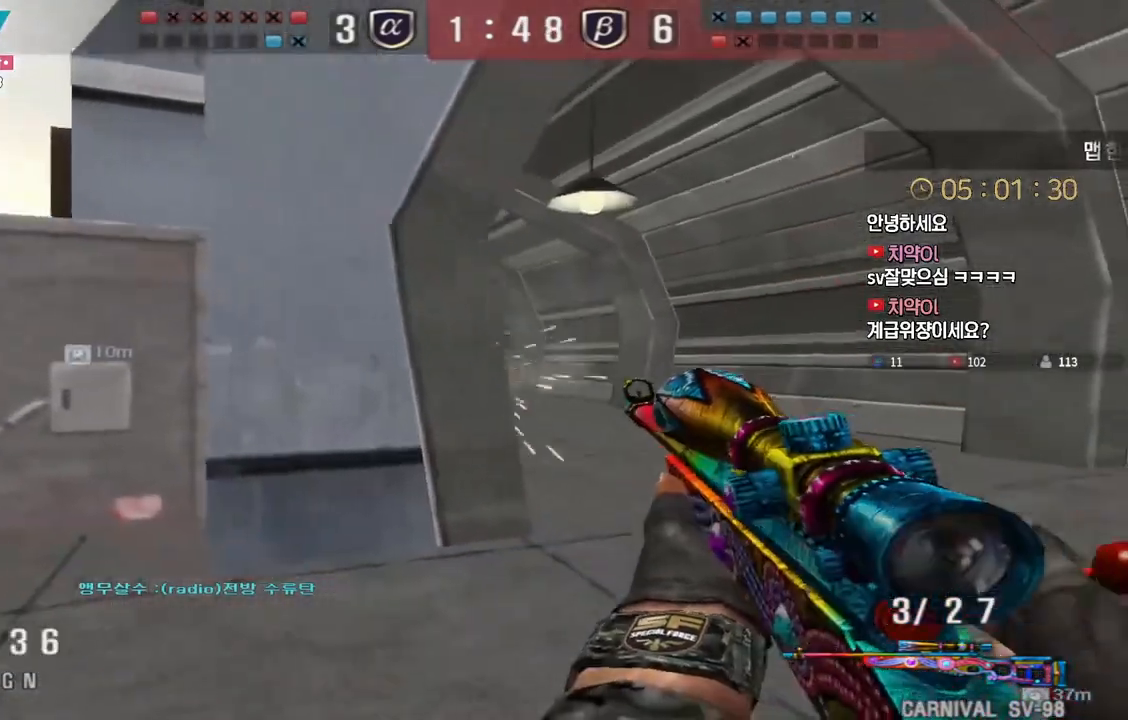
{"keys": ["a", "s"], "events": [[200, "ctrl", "up"], [200, "space", "down"], [233, "a", "down"], [233, "s", "down"], [267, "space", "up"]]}
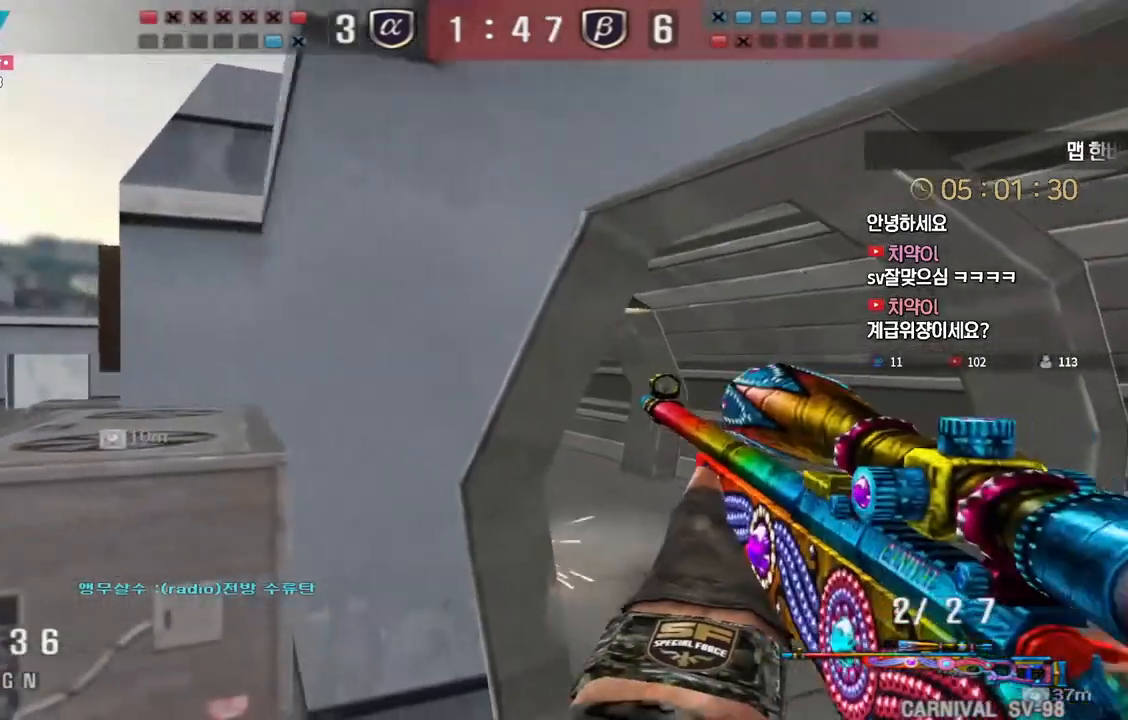
{"keys": ["ctrl"], "events": [[33, "s", "up"], [67, "a", "up"], [117, "d", "down"], [150, "w", "down"], [483, "ctrl", "down"], [500, "d", "up"], [500, "w", "up"]]}
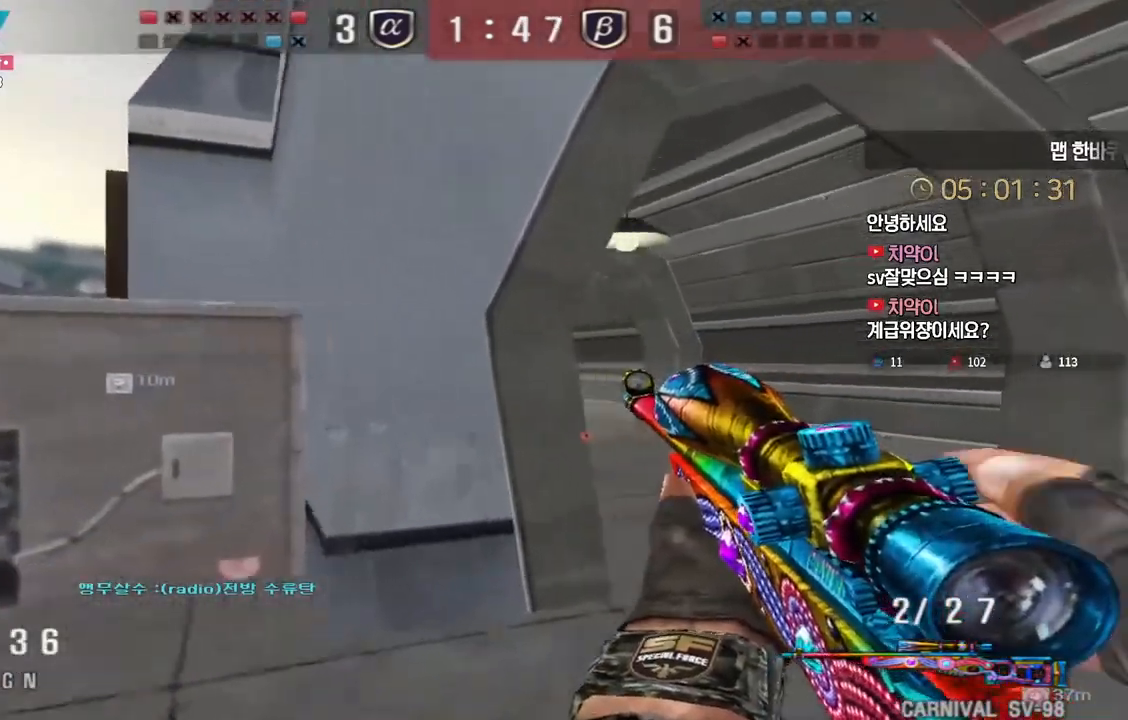
{"keys": ["a", "s", "w"], "events": [[467, "a", "down"], [467, "w", "down"], [500, "ctrl", "up"], [500, "s", "down"]]}
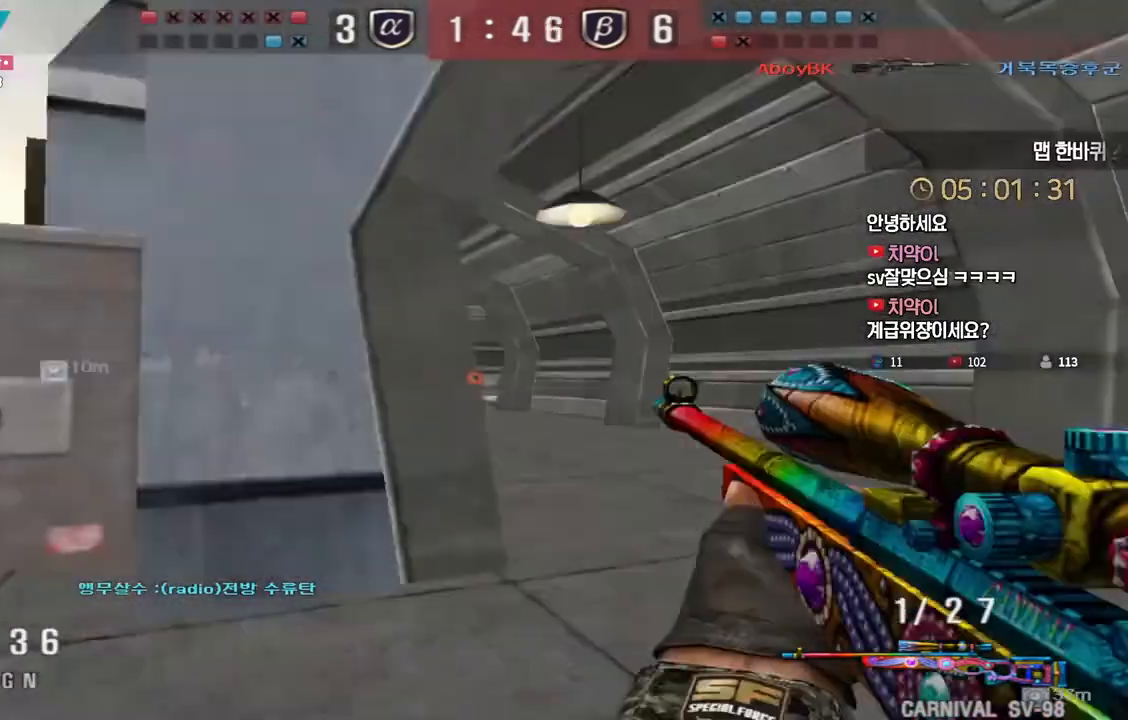
{"keys": ["shift", "space"], "events": [[50, "w", "up"], [117, "r", "down"], [167, "s", "up"], [233, "r", "up"], [267, "w", "down"], [450, "shift", "down"], [467, "w", "up"], [483, "a", "up"], [500, "space", "down"]]}
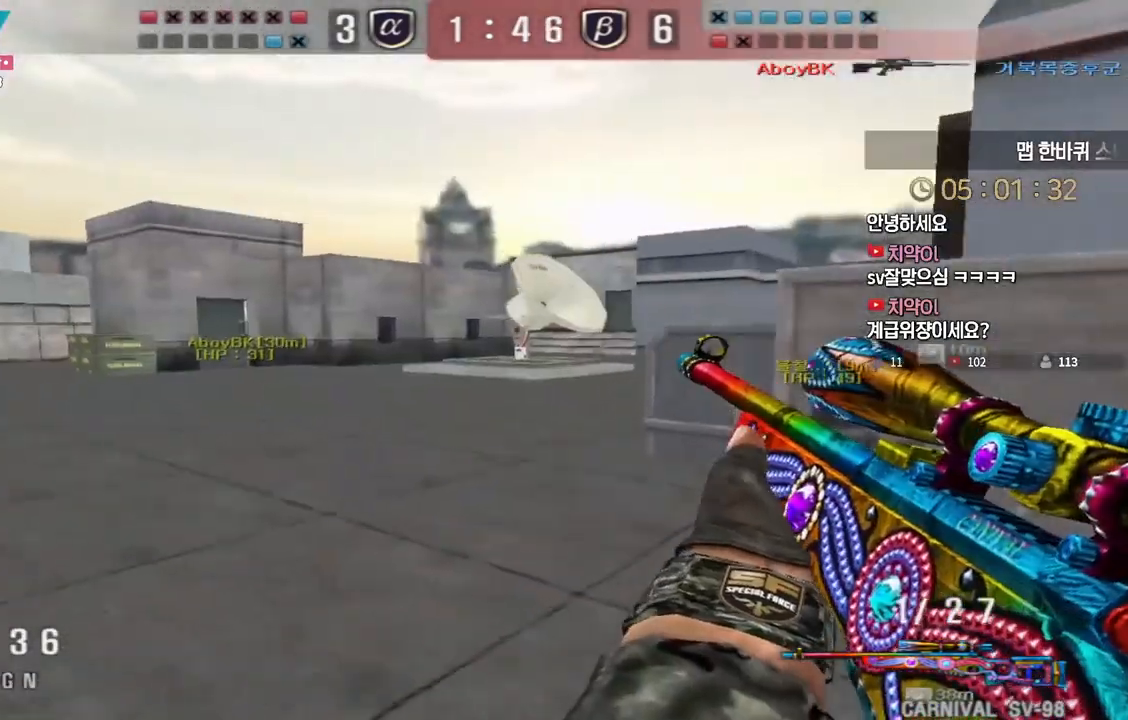
{"keys": ["d", "tab", "w"], "events": [[67, "space", "up"], [167, "tab", "down"], [400, "w", "down"], [500, "d", "down"], [500, "shift", "up"]]}